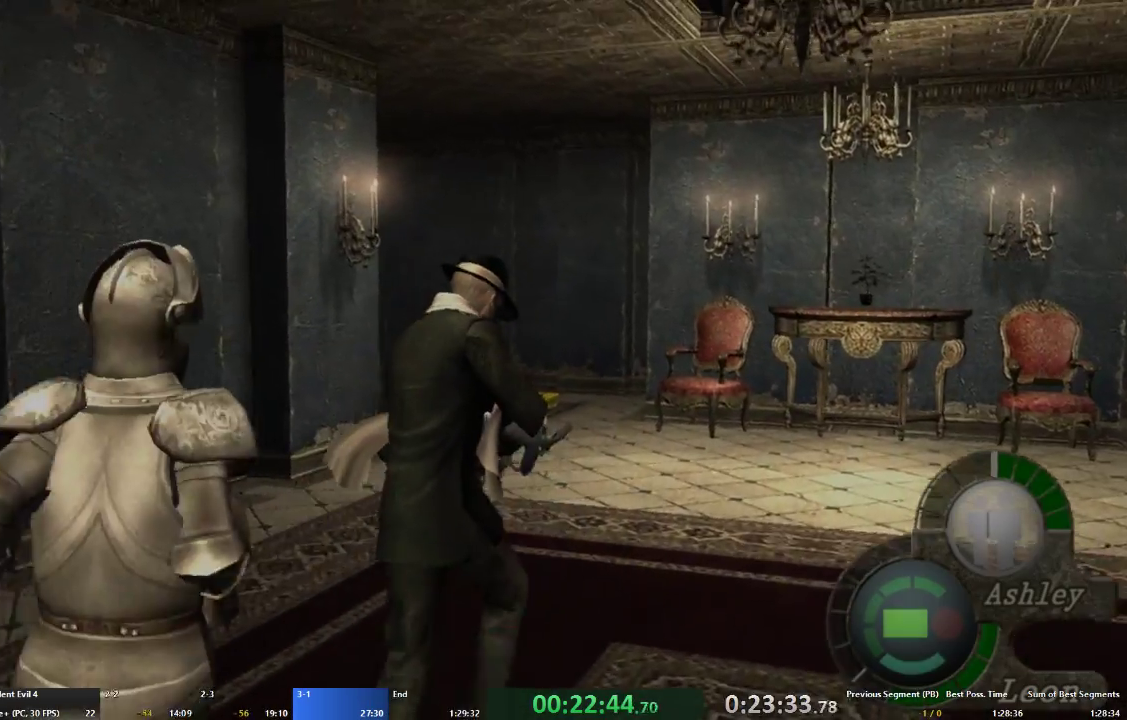
Gameplay with a controller (Xbox layout); each line is a JSON object with the inputs held at the frame after it. "events" lists button and stick changes between this image and that frame as [ms after this image, input, new state], when the widget could be followed in between. Not read: L3 R3.
{"buttons": ["A"], "left_stick": "up", "right_stick": "center", "events": []}
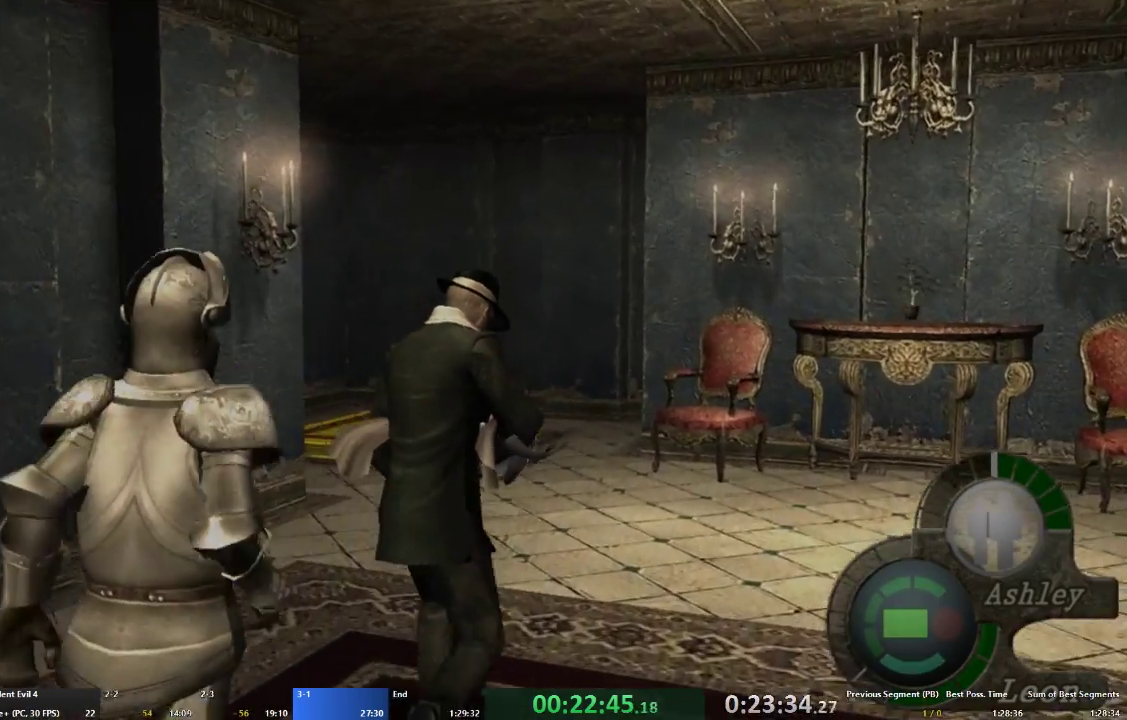
{"buttons": ["A"], "left_stick": "up", "right_stick": "center", "events": [[167, "left_stick", "up-left"], [300, "left_stick", "up"]]}
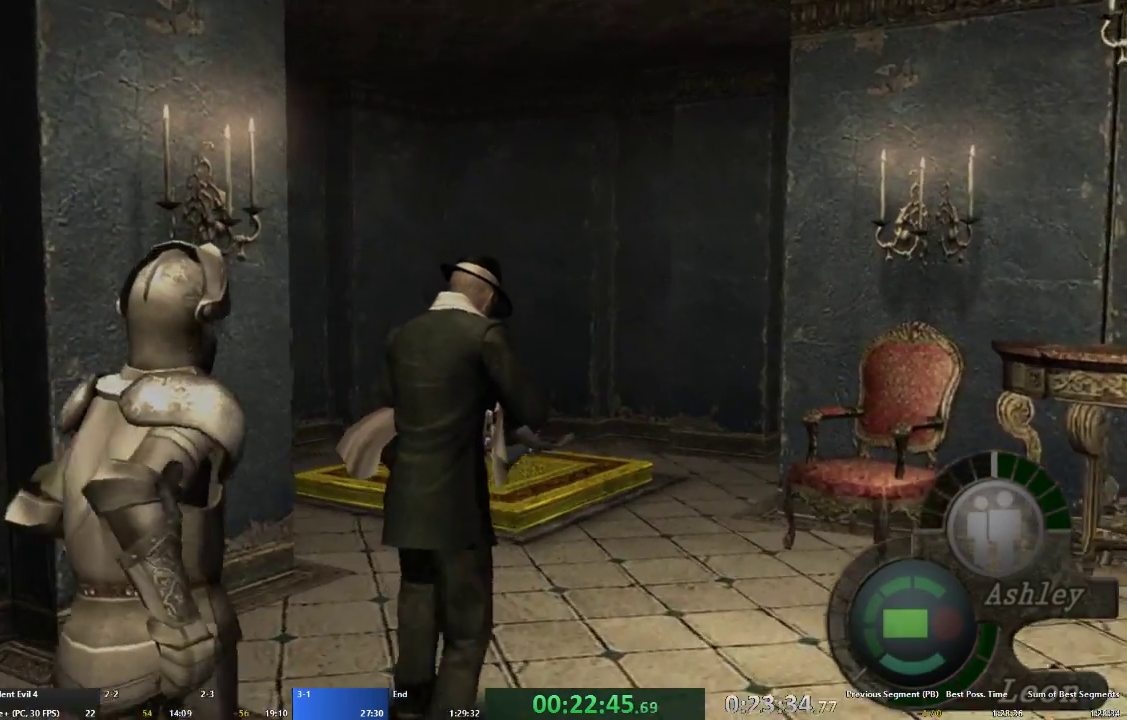
{"buttons": ["A"], "left_stick": "up", "right_stick": "center", "events": []}
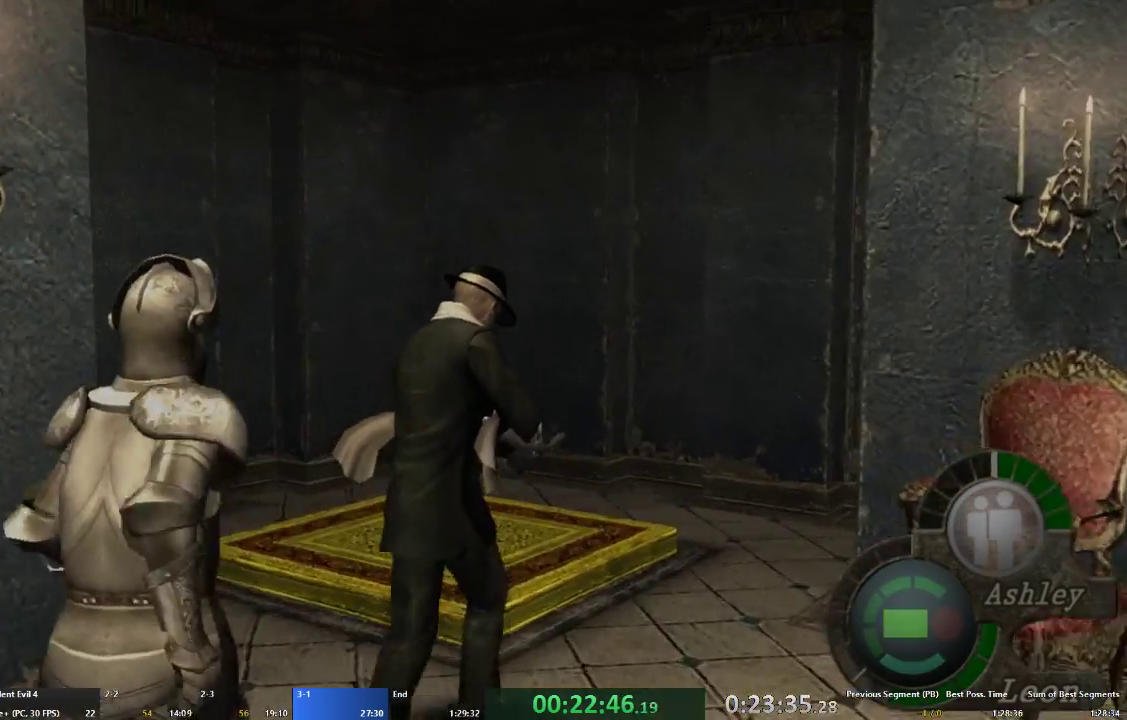
{"buttons": ["A"], "left_stick": "up", "right_stick": "center", "events": []}
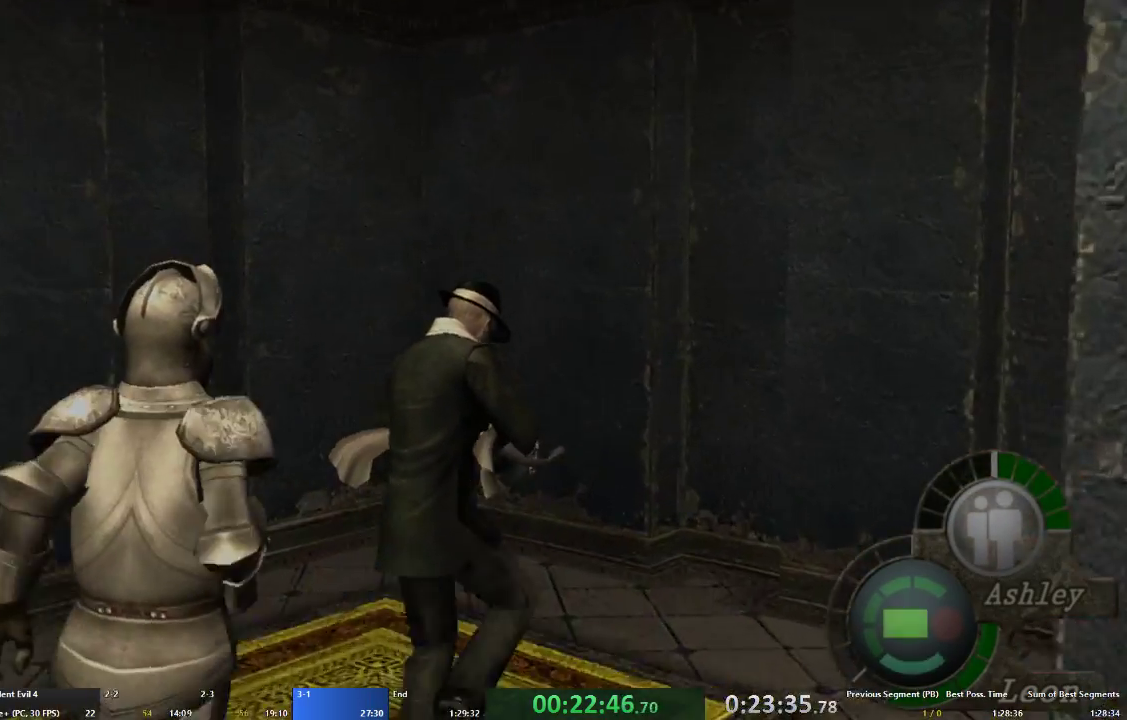
{"buttons": [], "left_stick": "center", "right_stick": "center", "events": [[267, "A", "up"], [300, "left_stick", "down"], [333, "A", "down"], [467, "A", "up"], [500, "left_stick", "center"]]}
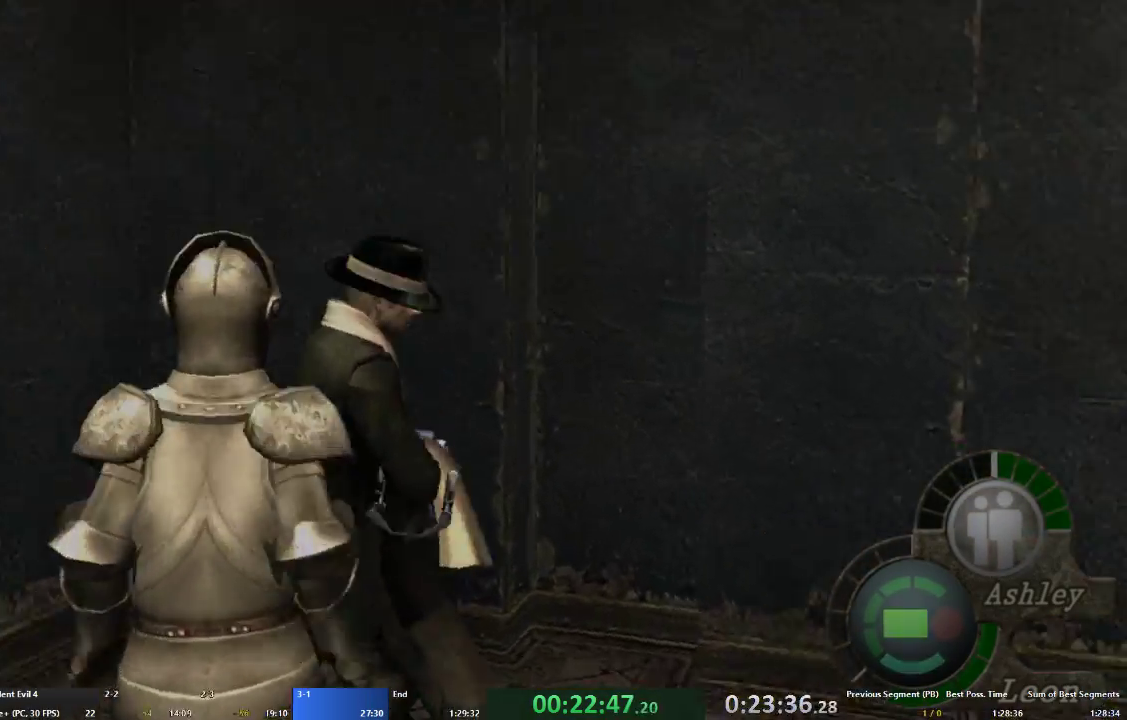
{"buttons": [], "left_stick": "left", "right_stick": "center", "events": [[233, "left_stick", "left"], [400, "R1", "down"], [500, "R1", "up"]]}
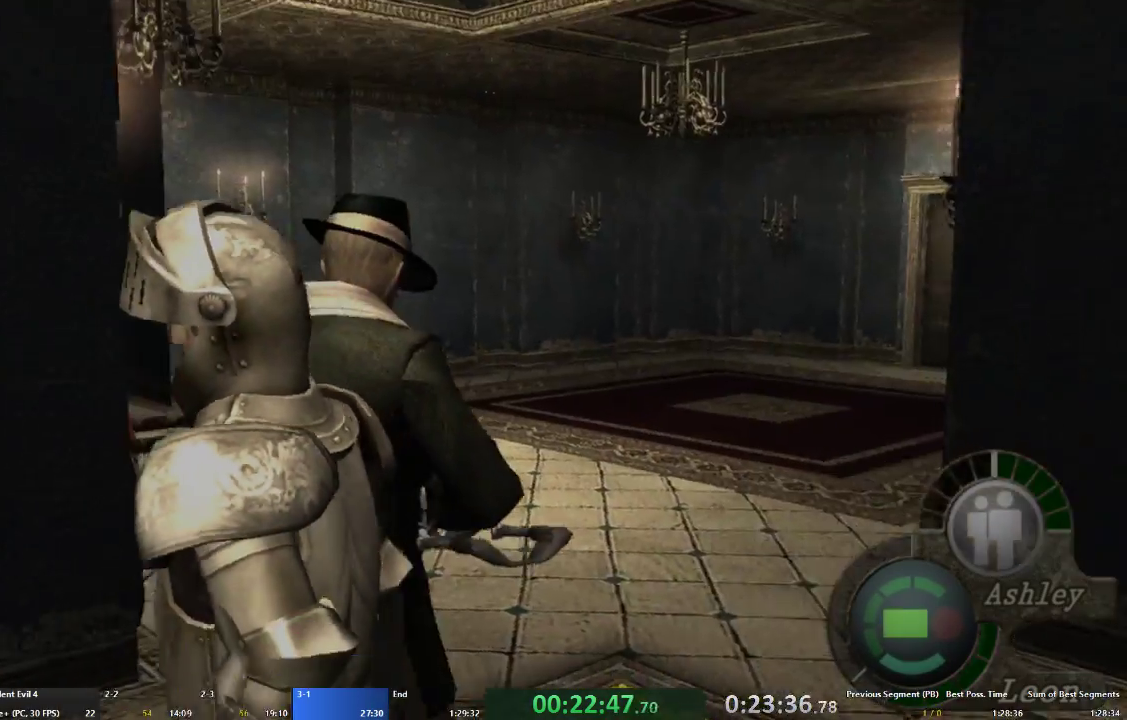
{"buttons": ["A", "R1"], "left_stick": "up", "right_stick": "center", "events": [[133, "left_stick", "up-left"], [200, "A", "down"], [300, "left_stick", "up"], [433, "R1", "down"]]}
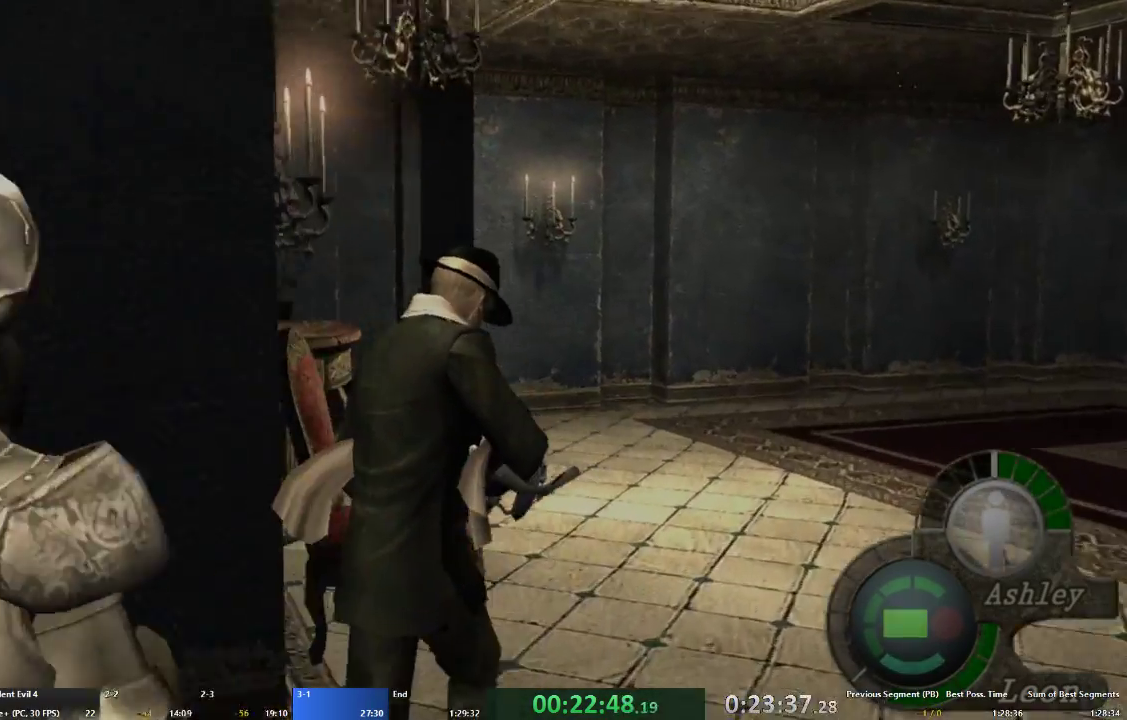
{"buttons": ["A"], "left_stick": "up-left", "right_stick": "center", "events": [[33, "left_stick", "up-left"], [67, "R1", "up"]]}
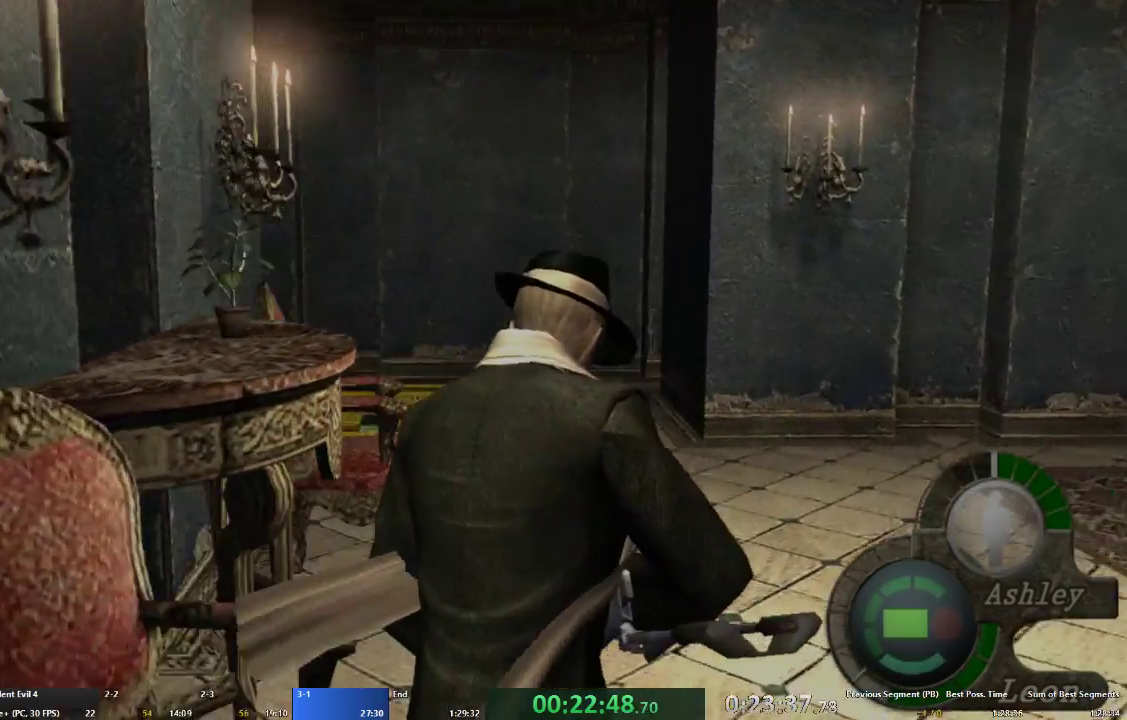
{"buttons": ["X"], "left_stick": "center", "right_stick": "center", "events": [[100, "X", "down"], [200, "X", "up"], [233, "A", "up"], [233, "left_stick", "center"], [267, "X", "down"], [367, "X", "up"], [367, "left_stick", "left"], [467, "X", "down"], [500, "left_stick", "center"]]}
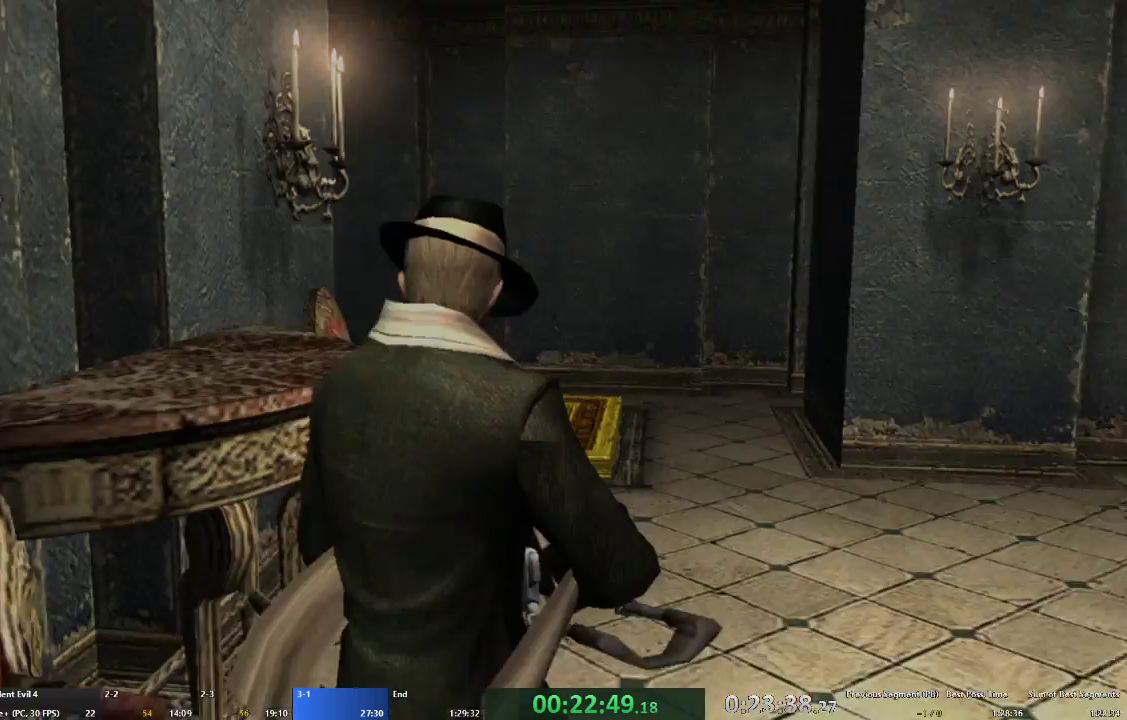
{"buttons": ["A"], "left_stick": "up-left", "right_stick": "center", "events": [[33, "A", "down"], [33, "X", "up"], [33, "left_stick", "up"], [200, "left_stick", "up-right"], [333, "left_stick", "up"], [500, "left_stick", "up-left"]]}
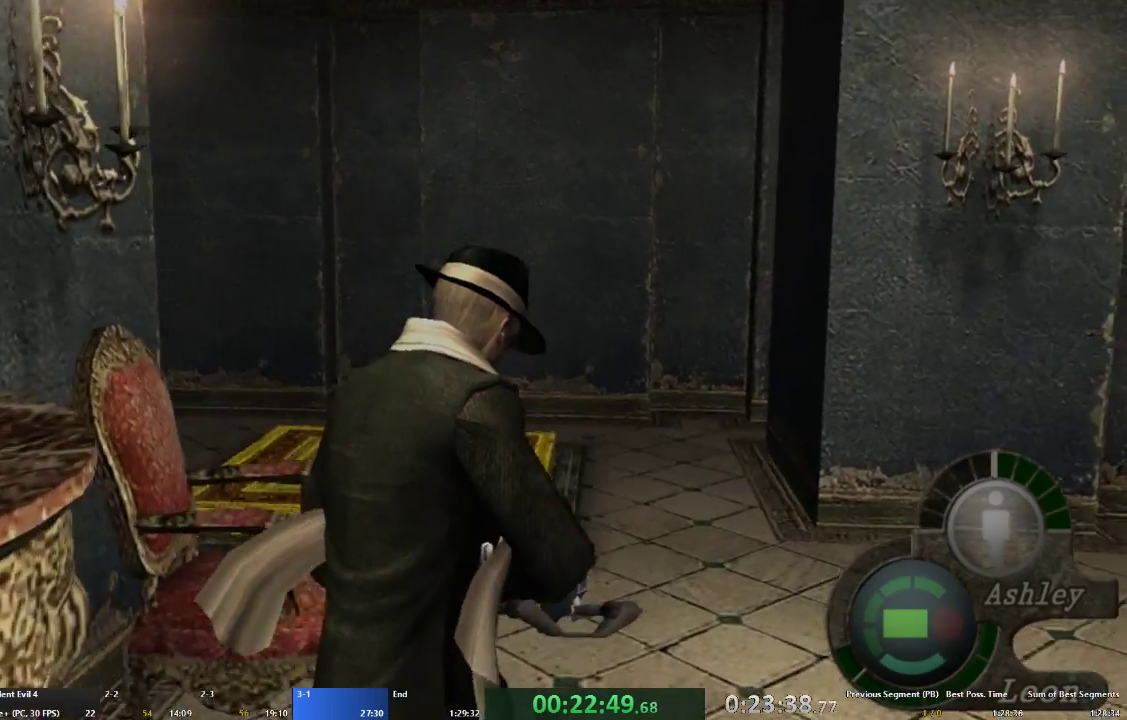
{"buttons": ["A"], "left_stick": "up", "right_stick": "center", "events": [[233, "left_stick", "up"]]}
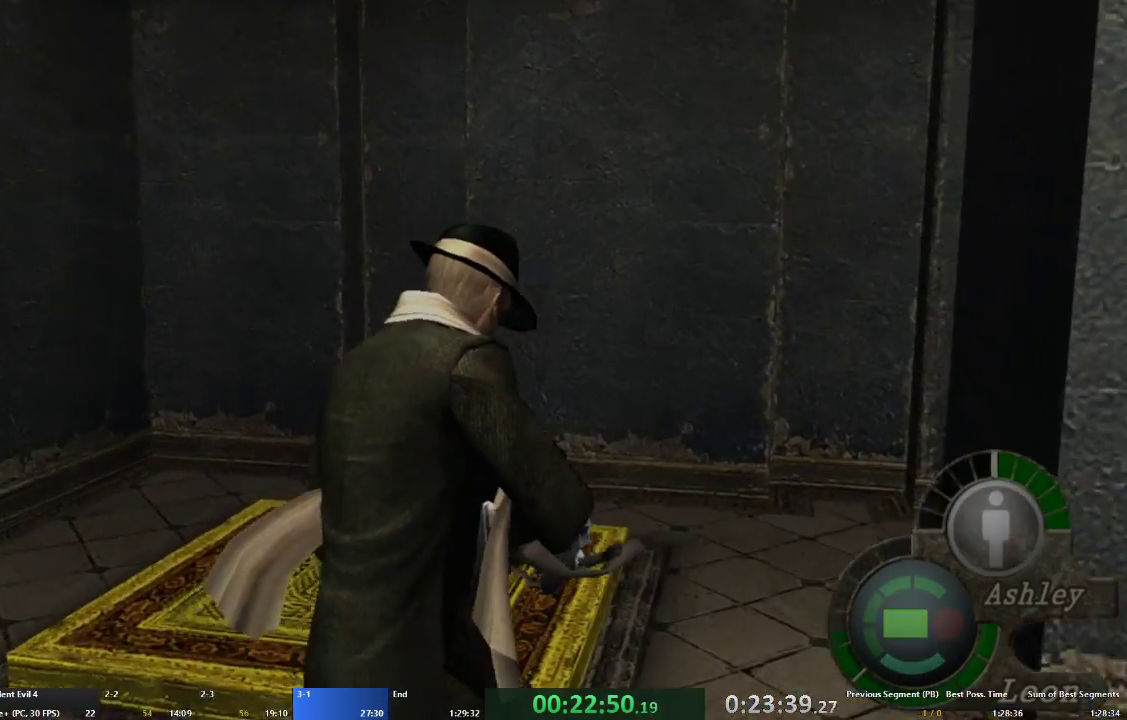
{"buttons": ["A", "L2"], "left_stick": "right", "right_stick": "right", "events": [[100, "left_stick", "up-right"], [233, "right_stick", "right"], [333, "left_stick", "right"], [400, "L2", "down"]]}
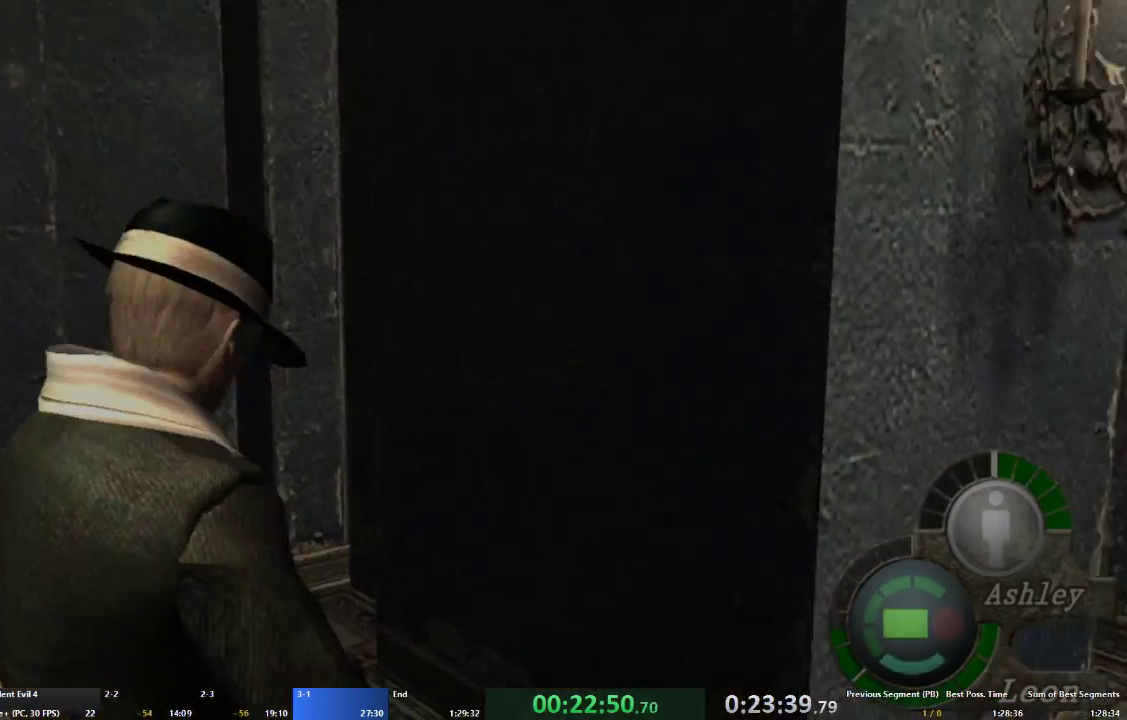
{"buttons": ["A"], "left_stick": "up-right", "right_stick": "center"}
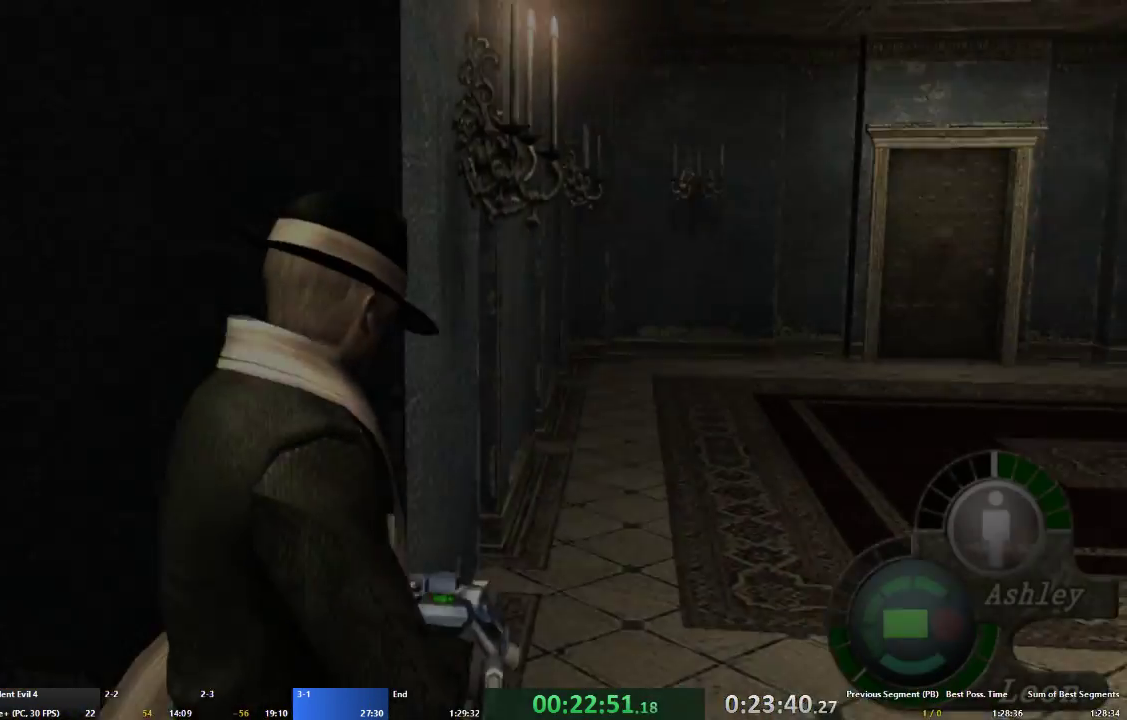
{"buttons": ["A", "R1"], "left_stick": "up", "right_stick": "center", "events": [[433, "R1", "down"], [500, "left_stick", "up"]]}
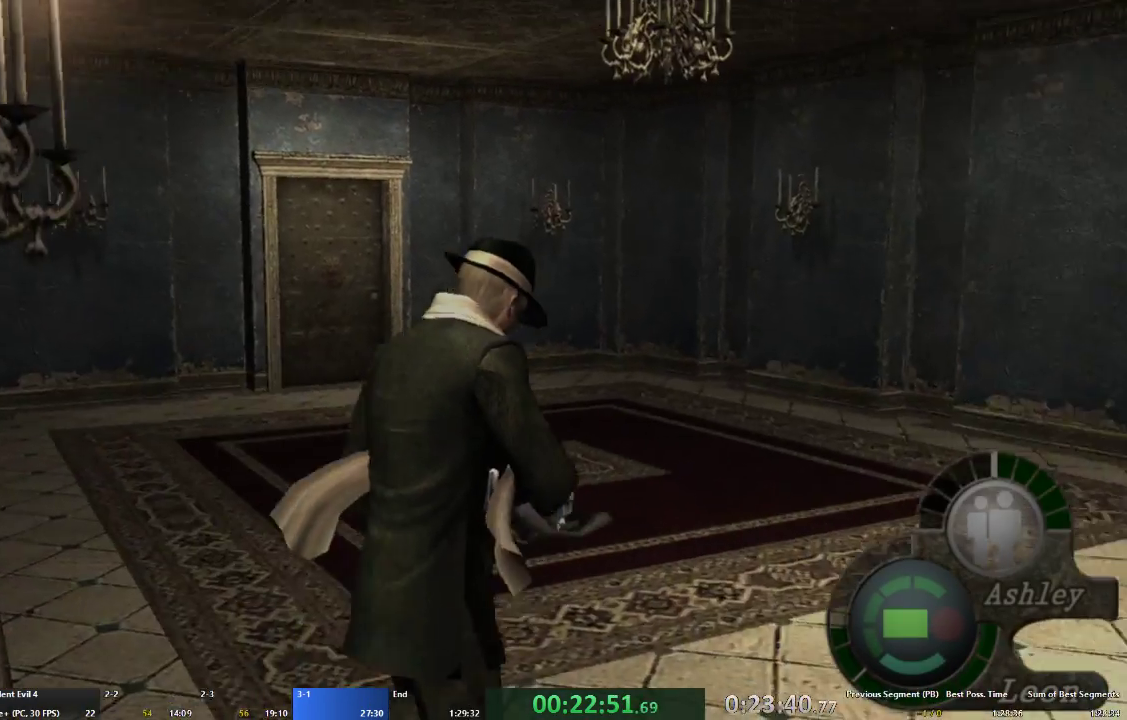
{"buttons": ["A"], "left_stick": "up-left", "right_stick": "center", "events": [[67, "R1", "up"], [233, "left_stick", "up-left"]]}
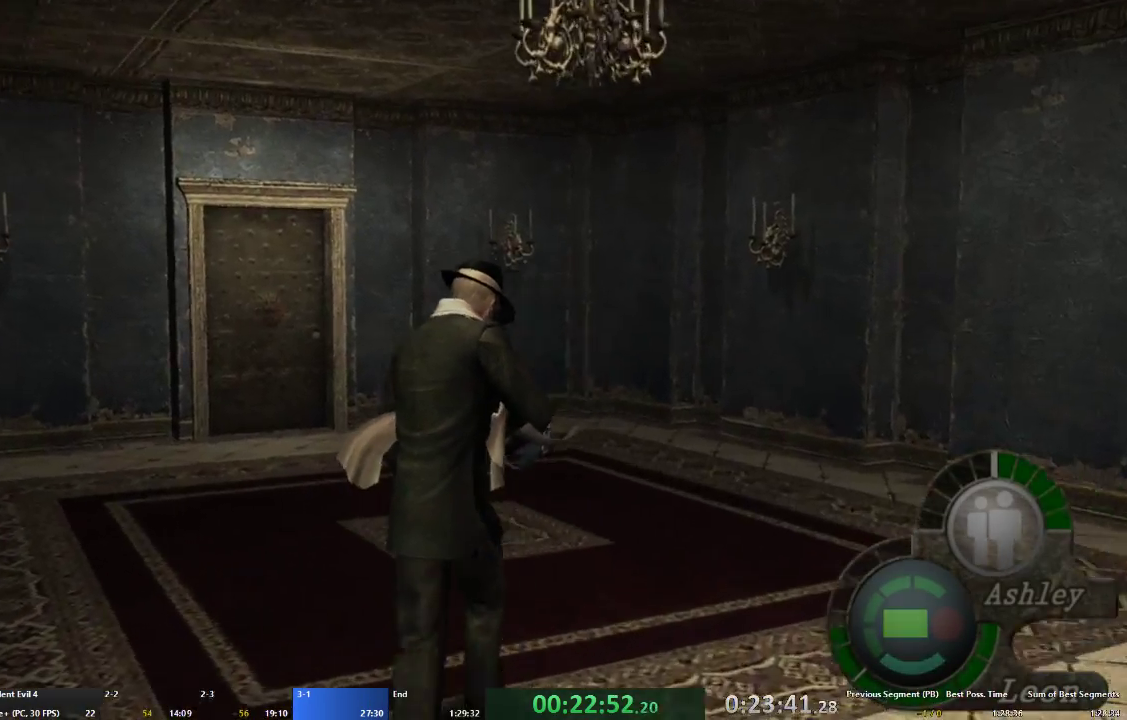
{"buttons": ["A"], "left_stick": "up", "right_stick": "center", "events": [[167, "left_stick", "up"]]}
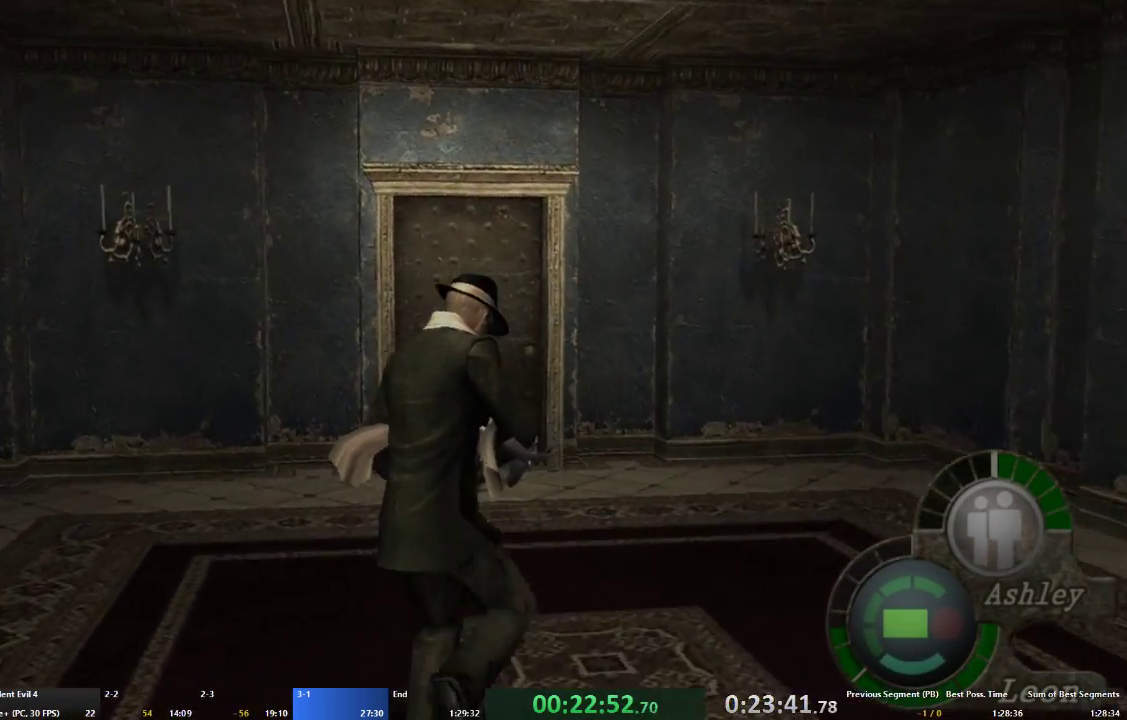
{"buttons": ["A"], "left_stick": "up", "right_stick": "center", "events": [[333, "left_stick", "up-left"], [500, "left_stick", "up"]]}
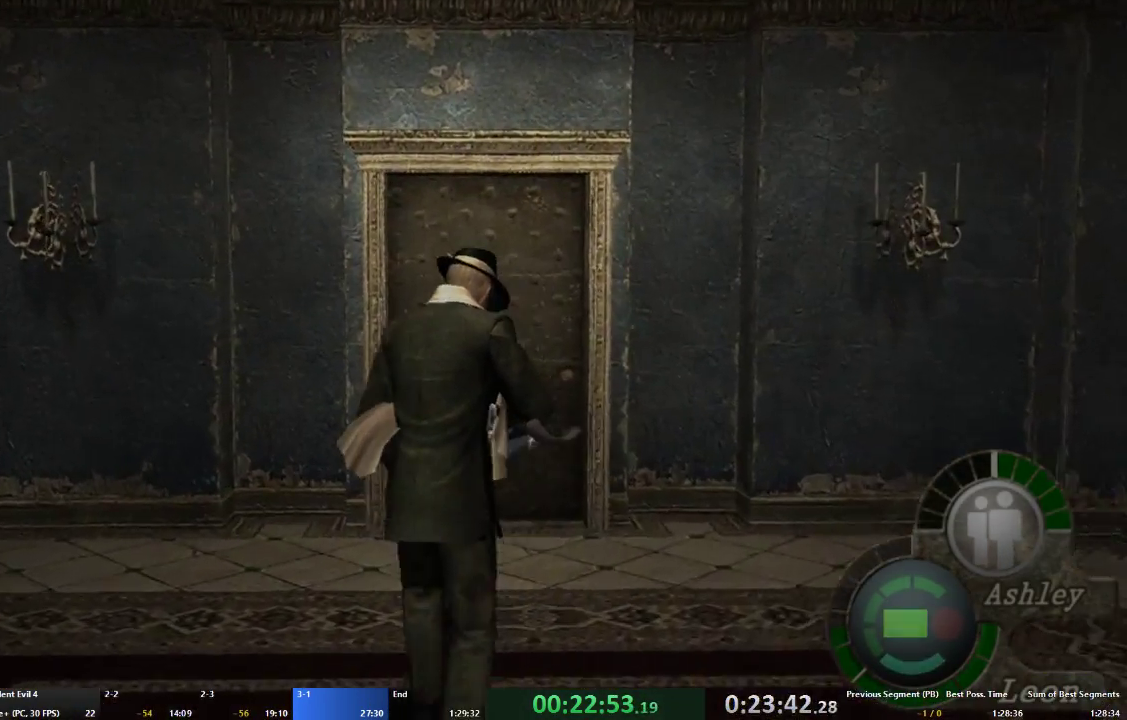
{"buttons": ["A"], "left_stick": "up", "right_stick": "center", "events": []}
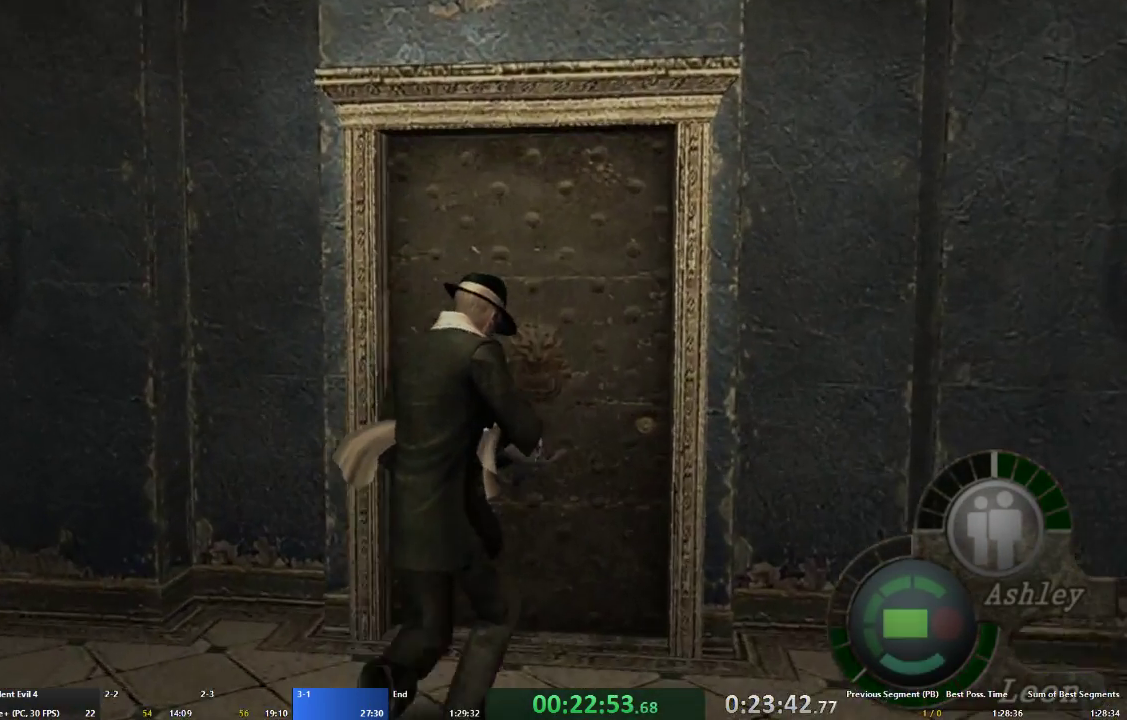
{"buttons": [], "left_stick": "center", "right_stick": "center", "events": [[233, "A", "up"], [300, "left_stick", "center"]]}
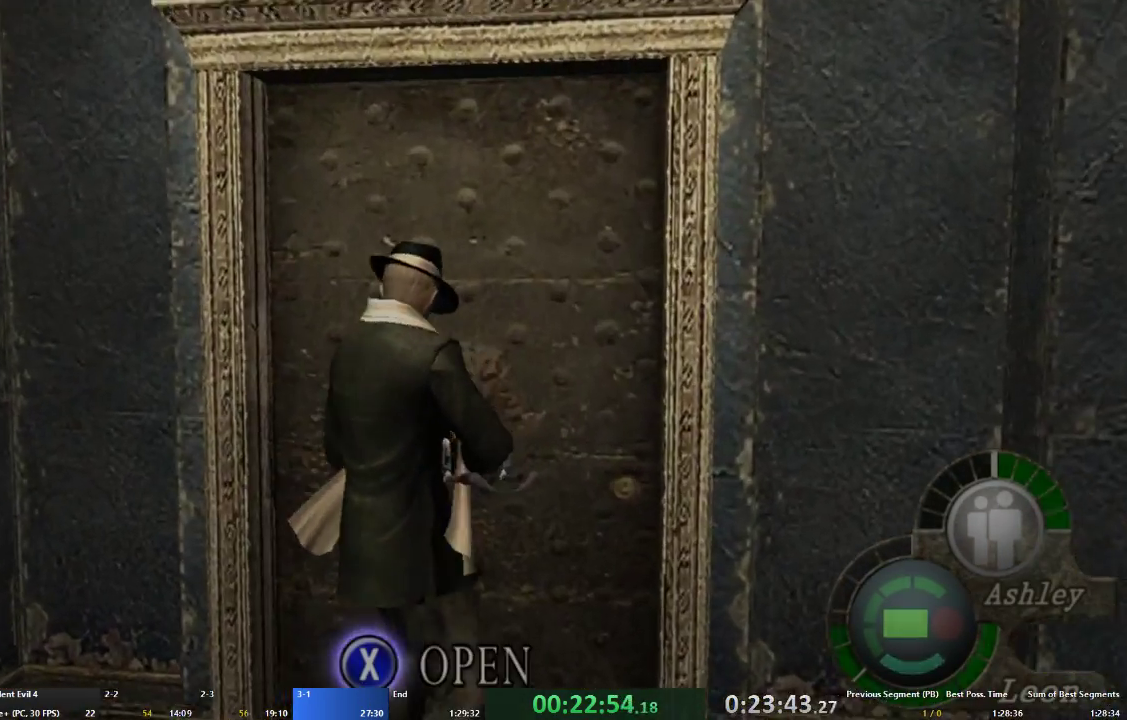
{"buttons": [], "left_stick": "center", "right_stick": "center", "events": [[100, "X", "down"], [167, "X", "up"], [267, "X", "down"], [333, "X", "up"], [400, "X", "down"], [467, "X", "up"]]}
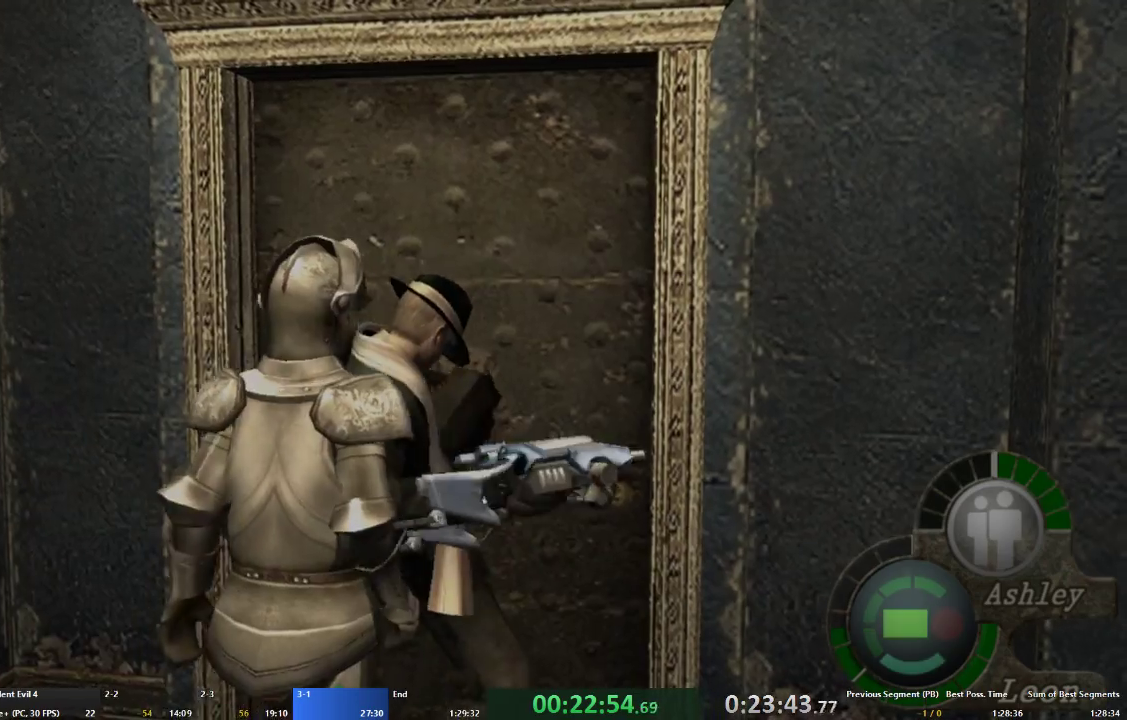
{"buttons": [], "left_stick": "center", "right_stick": "center", "events": [[33, "X", "down"], [133, "X", "up"], [167, "X", "down"], [267, "X", "up"]]}
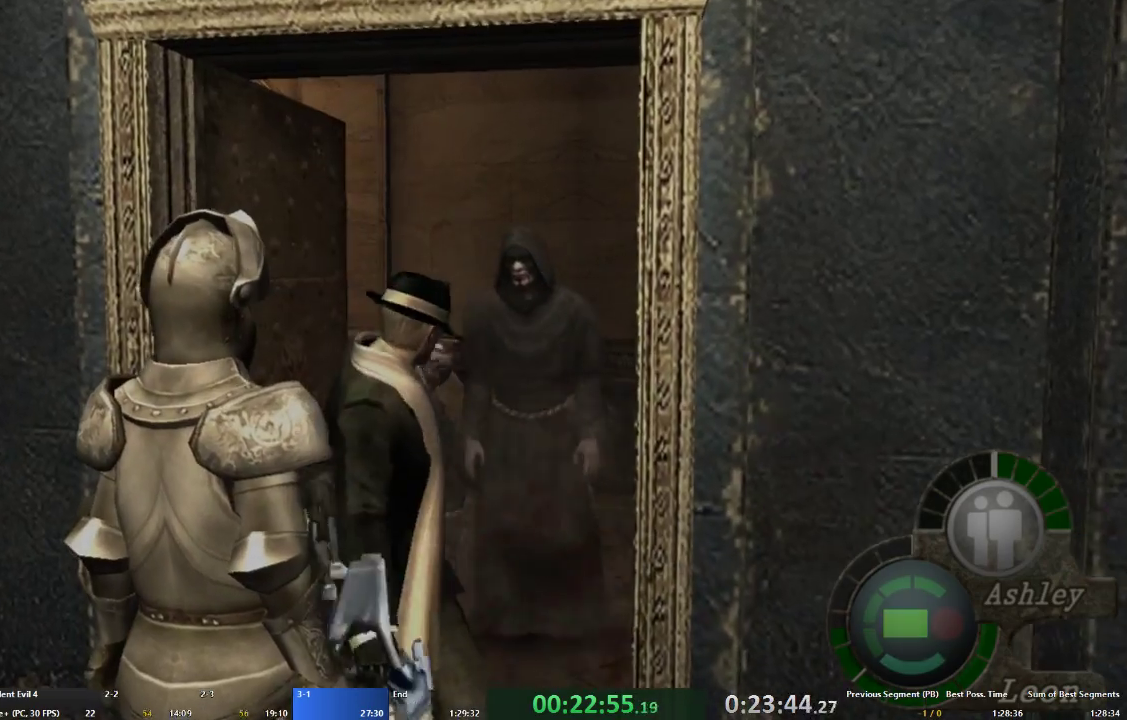
{"buttons": ["L2", "R2"], "left_stick": "center", "right_stick": "center", "events": [[233, "L2", "down"], [500, "R2", "down"]]}
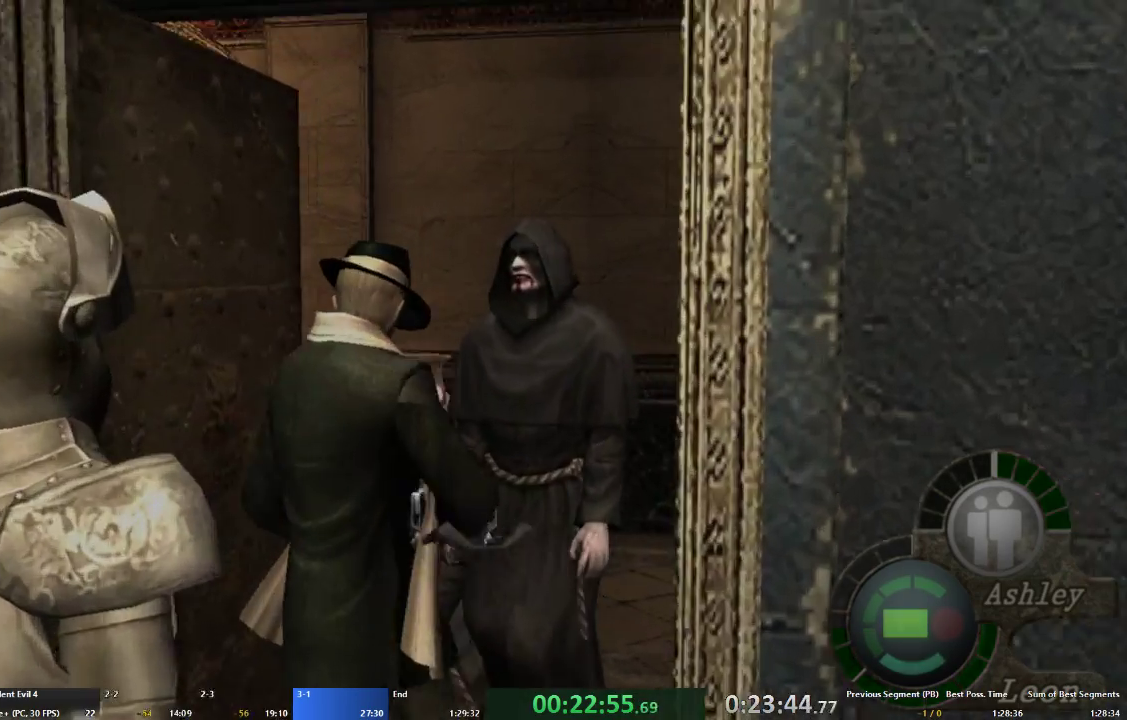
{"buttons": ["L2"], "left_stick": "center", "right_stick": "center", "events": [[100, "R2", "up"], [200, "R2", "down"], [233, "left_stick", "down"], [300, "R2", "up"], [333, "left_stick", "center"], [367, "R2", "down"], [433, "R2", "up"]]}
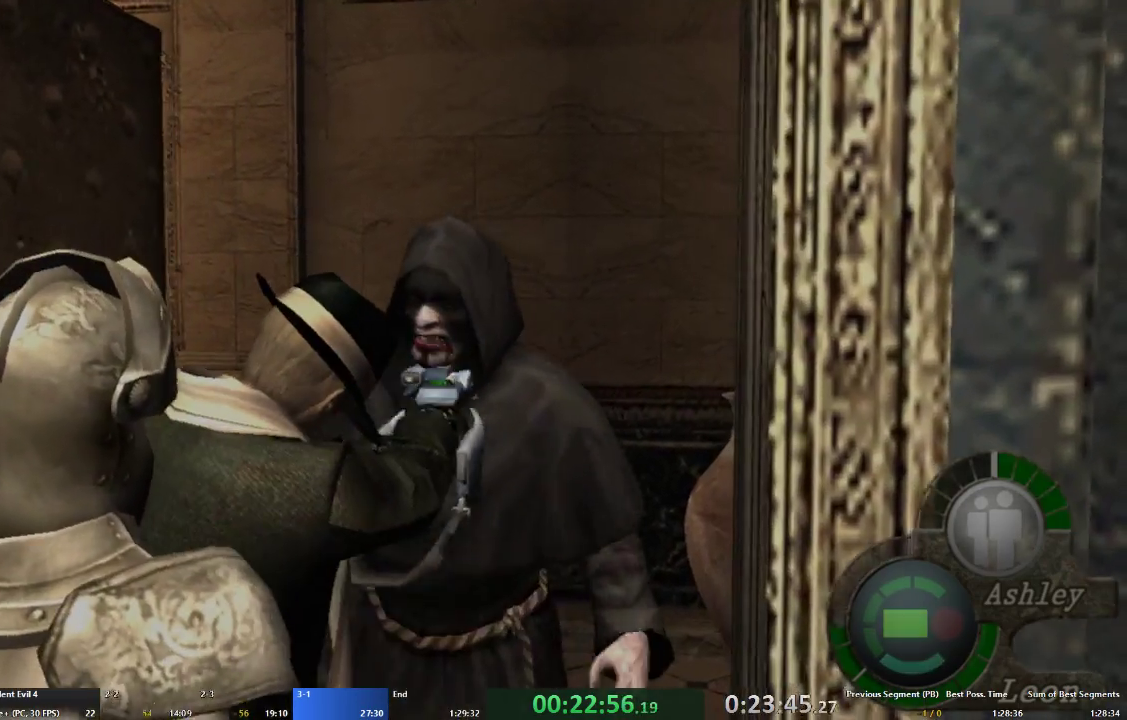
{"buttons": ["L2", "R2"], "left_stick": "down-left", "right_stick": "center", "events": [[33, "R2", "down"], [100, "R2", "up"], [200, "R2", "down"], [267, "R2", "up"], [367, "R2", "down"], [433, "R2", "up"], [433, "left_stick", "down-left"], [500, "R2", "down"]]}
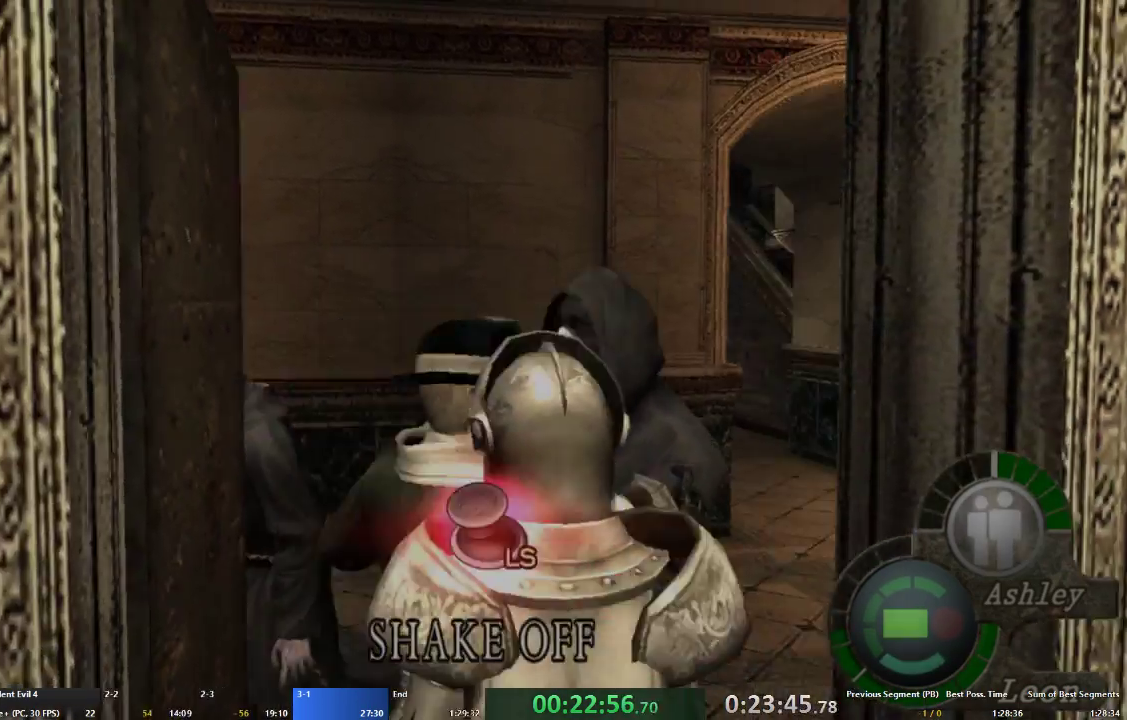
{"buttons": [], "left_stick": "up-right", "right_stick": "center", "events": [[33, "left_stick", "down-right"], [67, "R2", "up"], [133, "left_stick", "up-left"], [167, "L2", "up"], [233, "left_stick", "down"], [300, "left_stick", "up-right"], [433, "left_stick", "down-right"], [500, "left_stick", "up-right"]]}
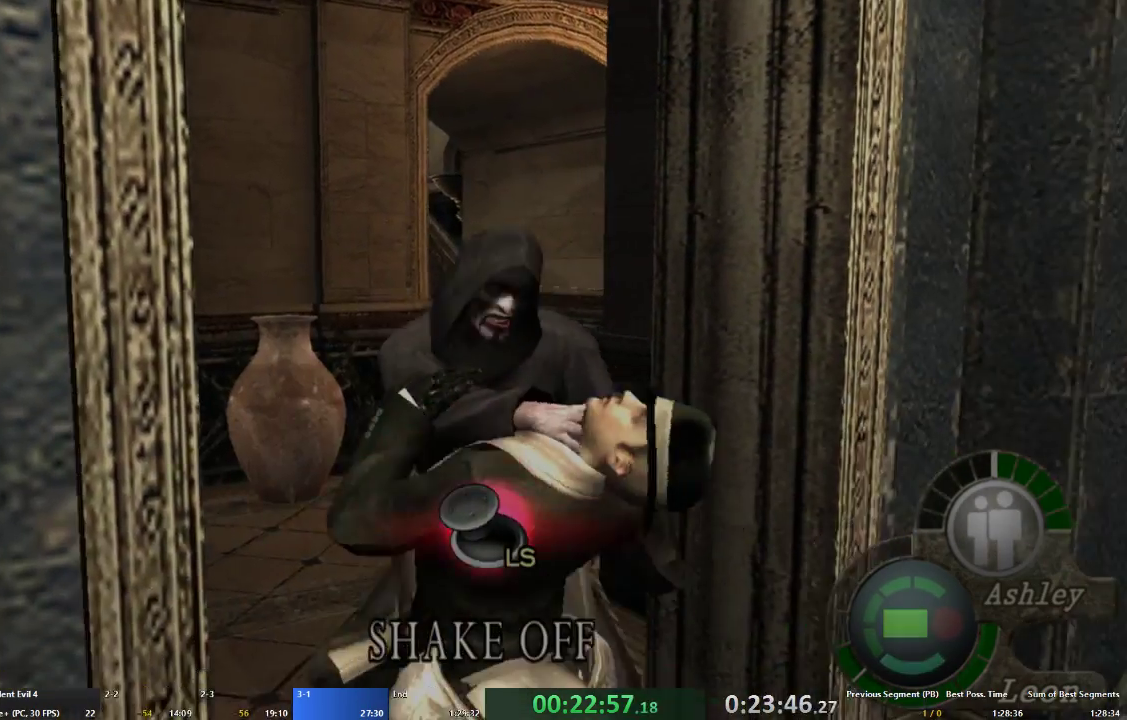
{"buttons": [], "left_stick": "up-left", "right_stick": "center", "events": [[33, "left_stick", "up"], [100, "left_stick", "left"], [167, "left_stick", "down-right"], [267, "left_stick", "up-left"], [367, "left_stick", "down-right"], [433, "left_stick", "up-right"], [500, "left_stick", "up-left"]]}
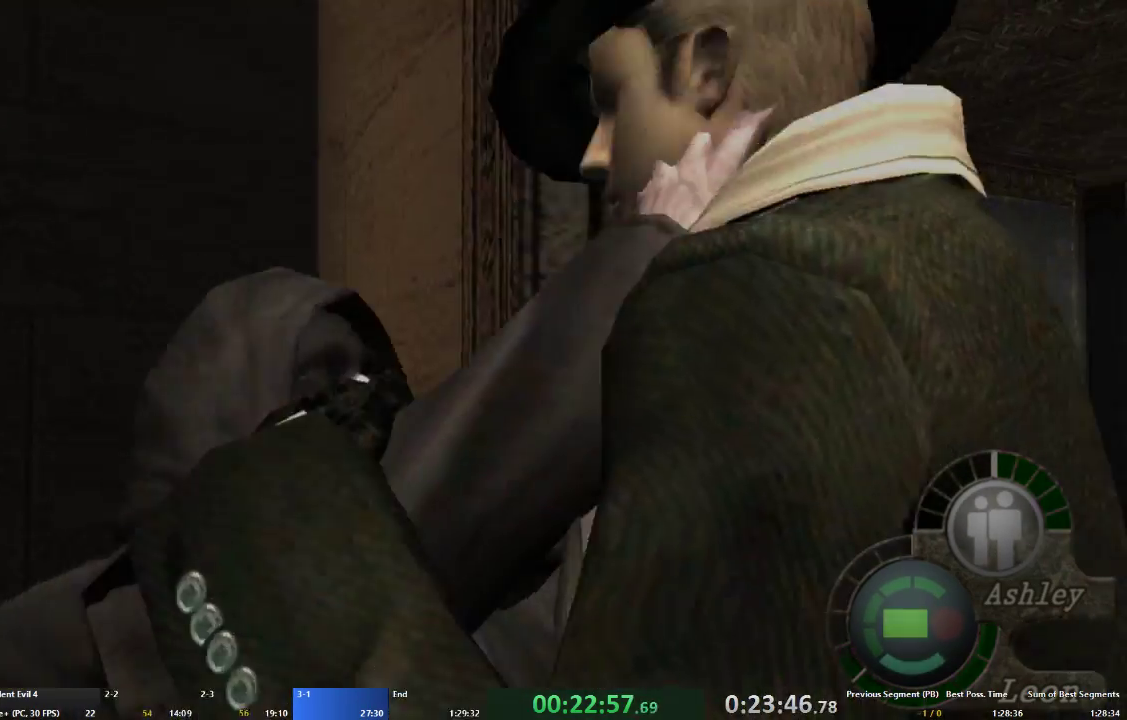
{"buttons": [], "left_stick": "center", "right_stick": "center", "events": [[100, "left_stick", "down-right"], [167, "left_stick", "up-right"], [233, "left_stick", "up-left"], [333, "left_stick", "center"]]}
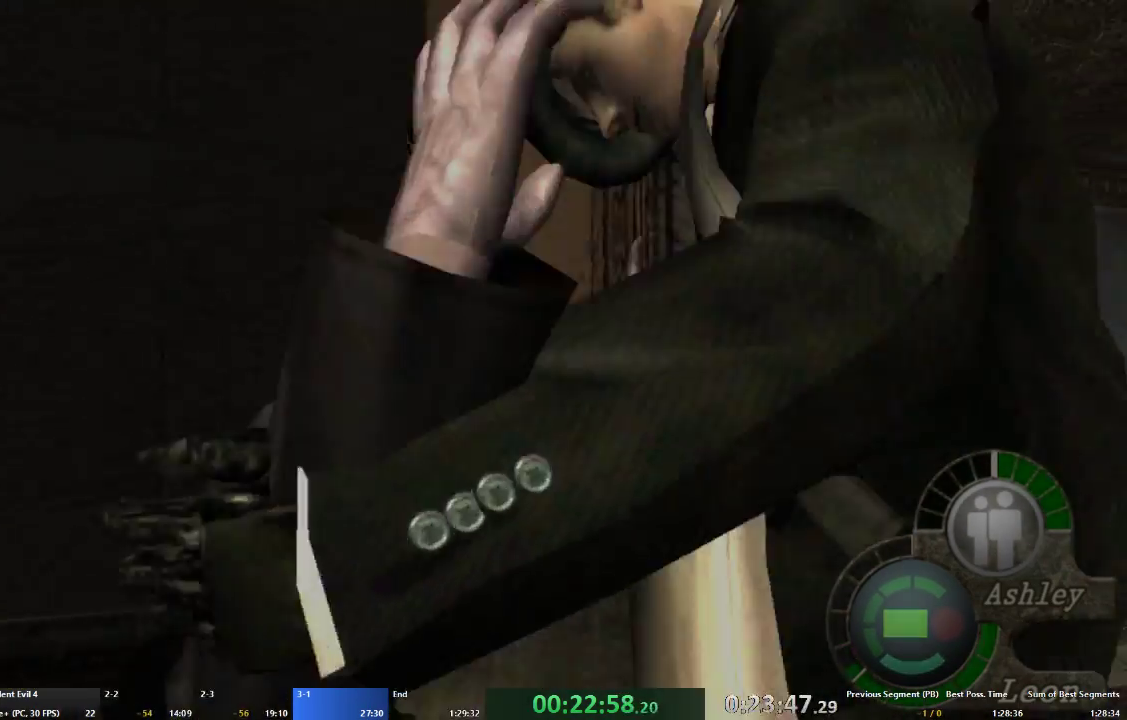
{"buttons": ["A"], "left_stick": "up", "right_stick": "center", "events": [[67, "A", "down"], [67, "left_stick", "up-left"], [233, "A", "up"], [300, "left_stick", "center"], [433, "A", "down"], [467, "left_stick", "up"]]}
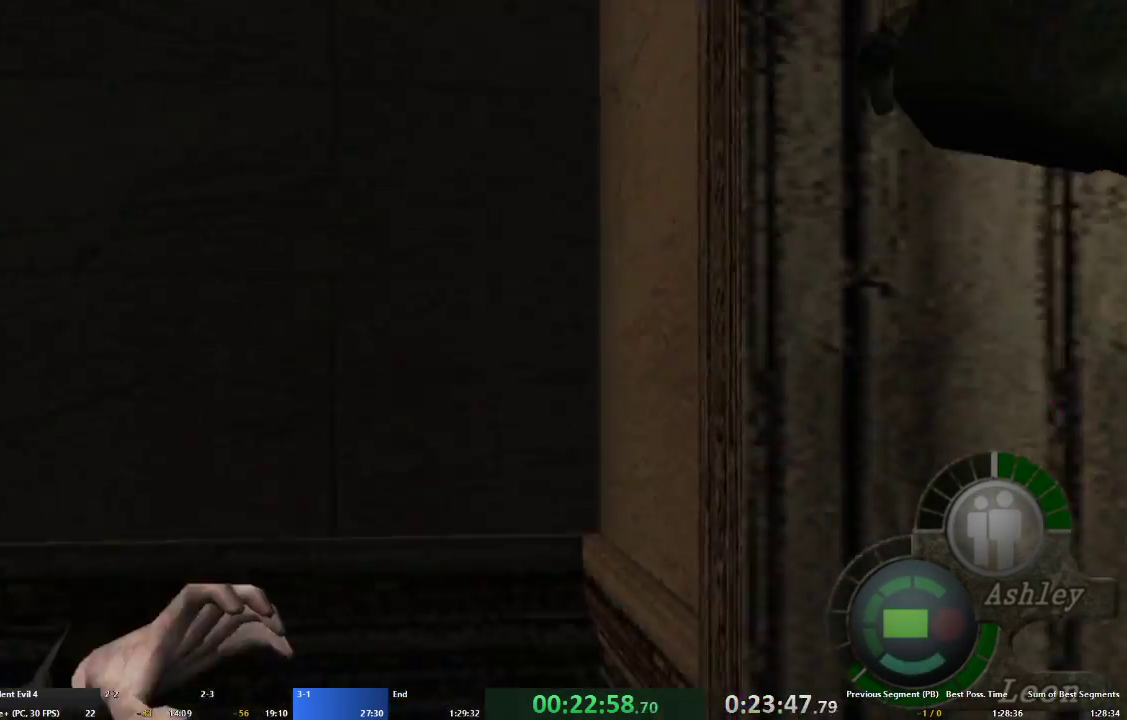
{"buttons": [], "left_stick": "center", "right_stick": "center", "events": [[167, "A", "up"], [200, "left_stick", "center"]]}